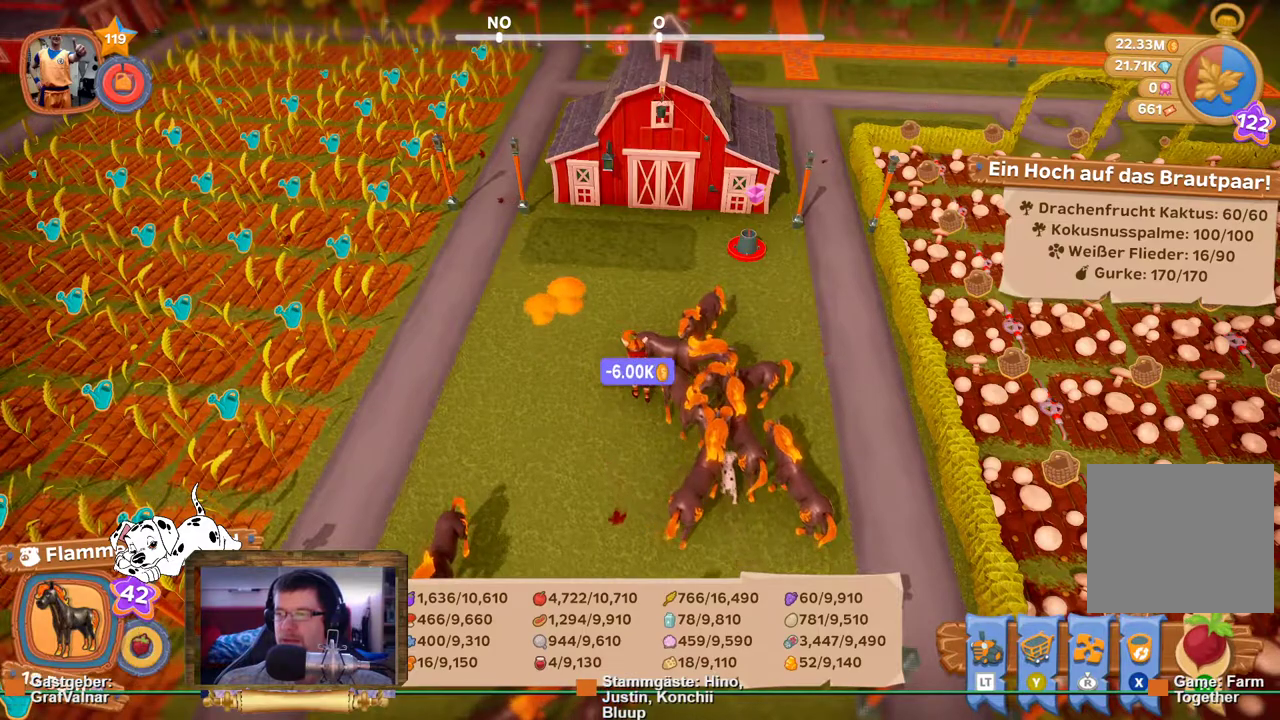
Gameplay with a controller (Xbox layout); each line is a JSON object with the inputs held at the frame after it. "events" lists button and stick changes between this image and that frame as [ms after this image, input, new state], when the widget could be followed in between. Not read: L3 R3.
{"buttons": [], "left_stick": "center", "right_stick": "center", "events": []}
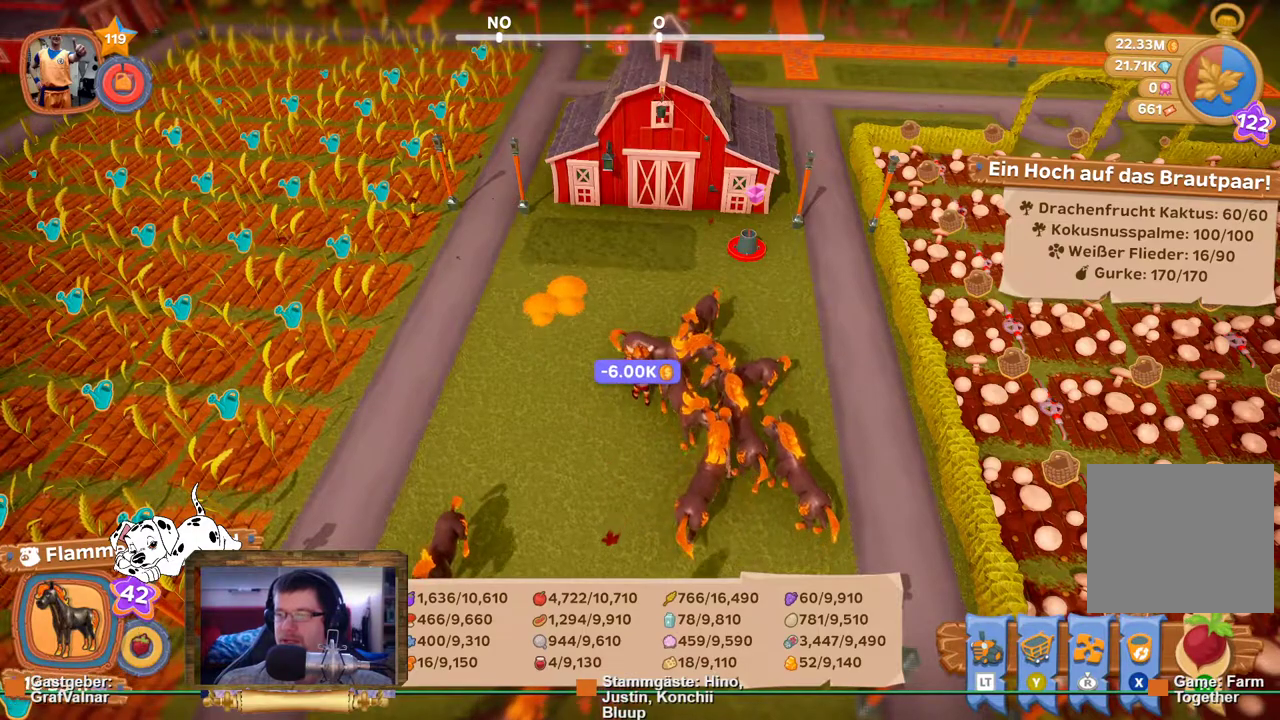
{"buttons": [], "left_stick": "left", "right_stick": "center", "events": [[67, "A", "down"], [267, "A", "up"], [483, "left_stick", "left"]]}
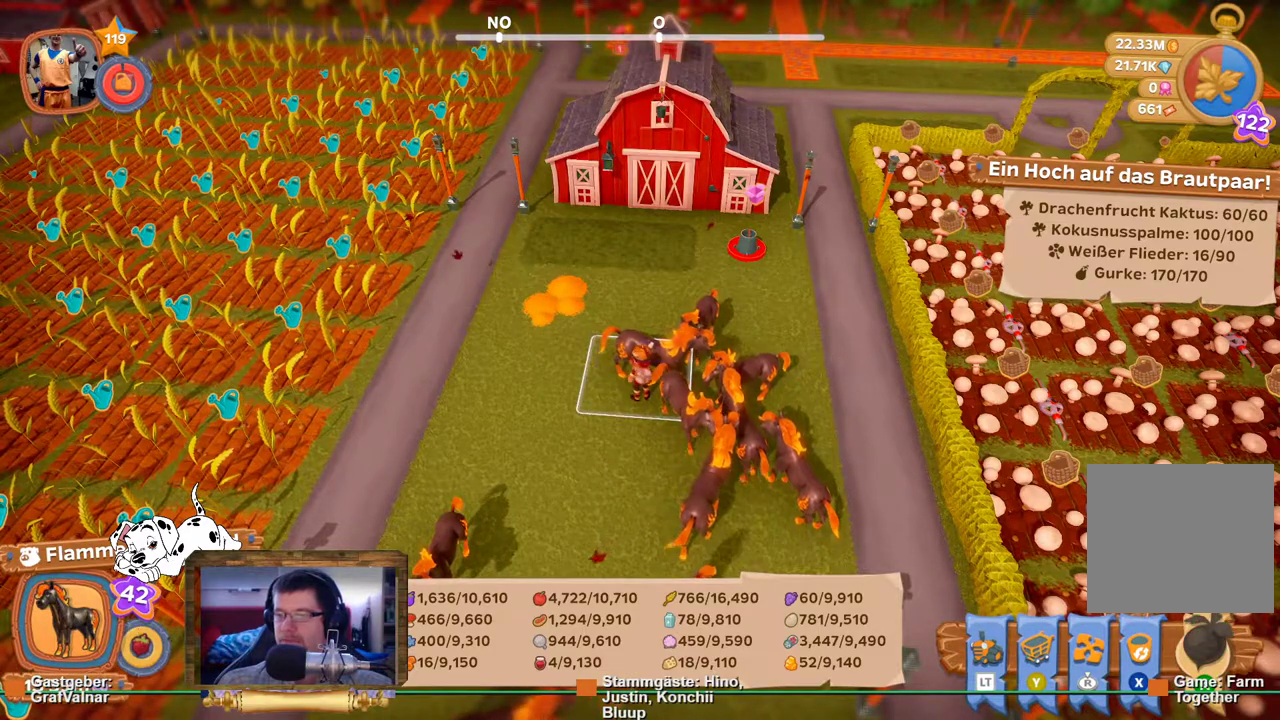
{"buttons": ["R2"], "left_stick": "up", "right_stick": "right", "events": [[17, "left_stick", "up-left"], [50, "R2", "down"], [267, "left_stick", "up"], [283, "right_stick", "right"]]}
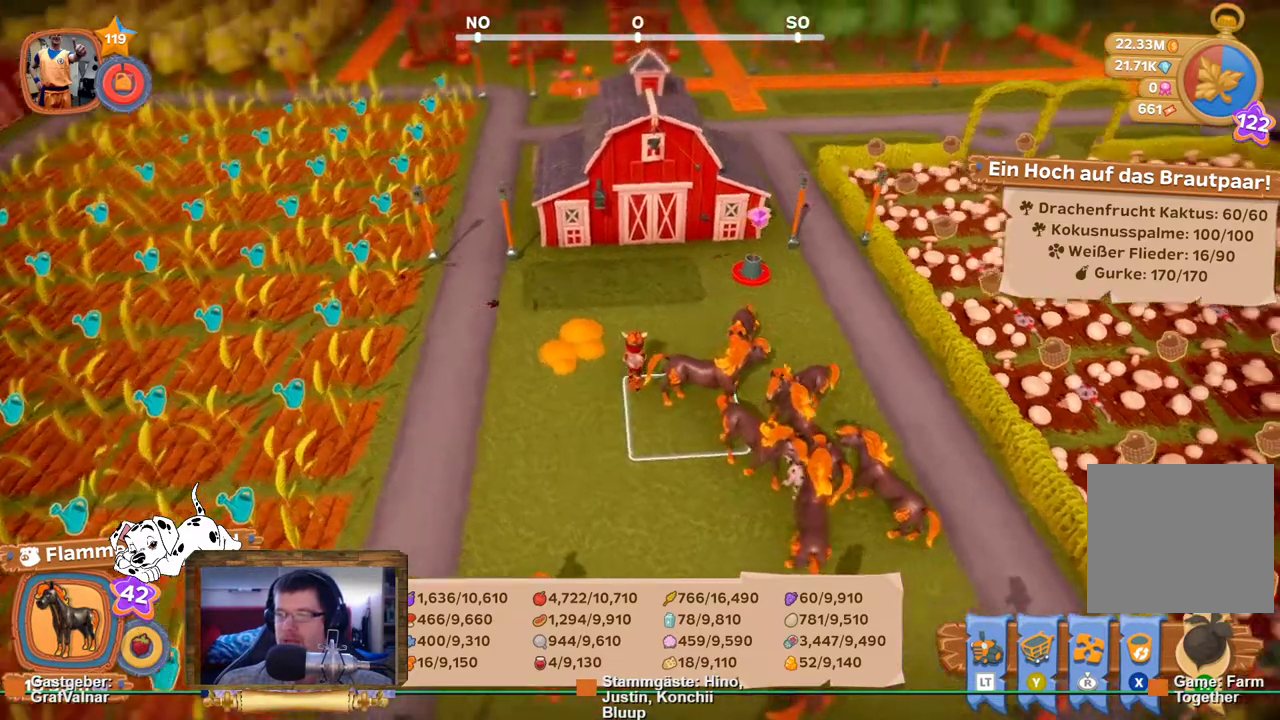
{"buttons": ["R2"], "left_stick": "up", "right_stick": "center", "events": [[150, "right_stick", "center"]]}
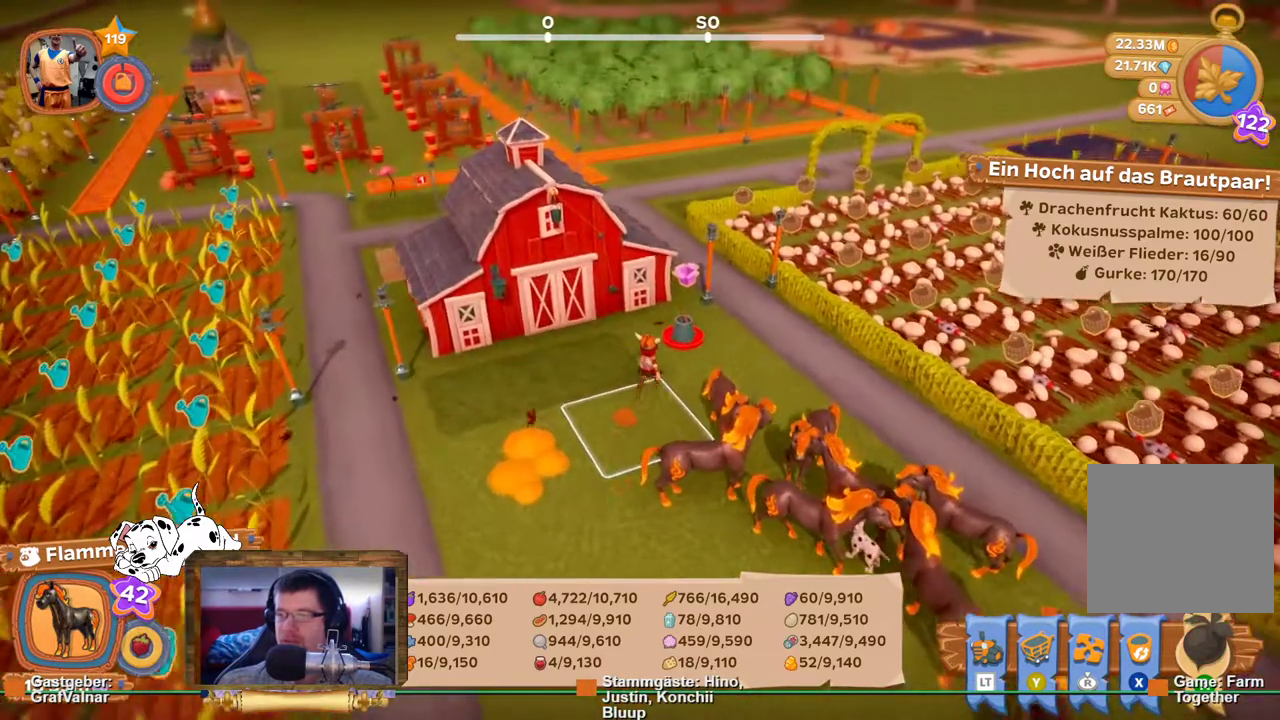
{"buttons": [], "left_stick": "center", "right_stick": "center", "events": [[233, "left_stick", "up-right"], [250, "A", "down"], [367, "A", "up"], [383, "left_stick", "center"], [400, "R2", "up"]]}
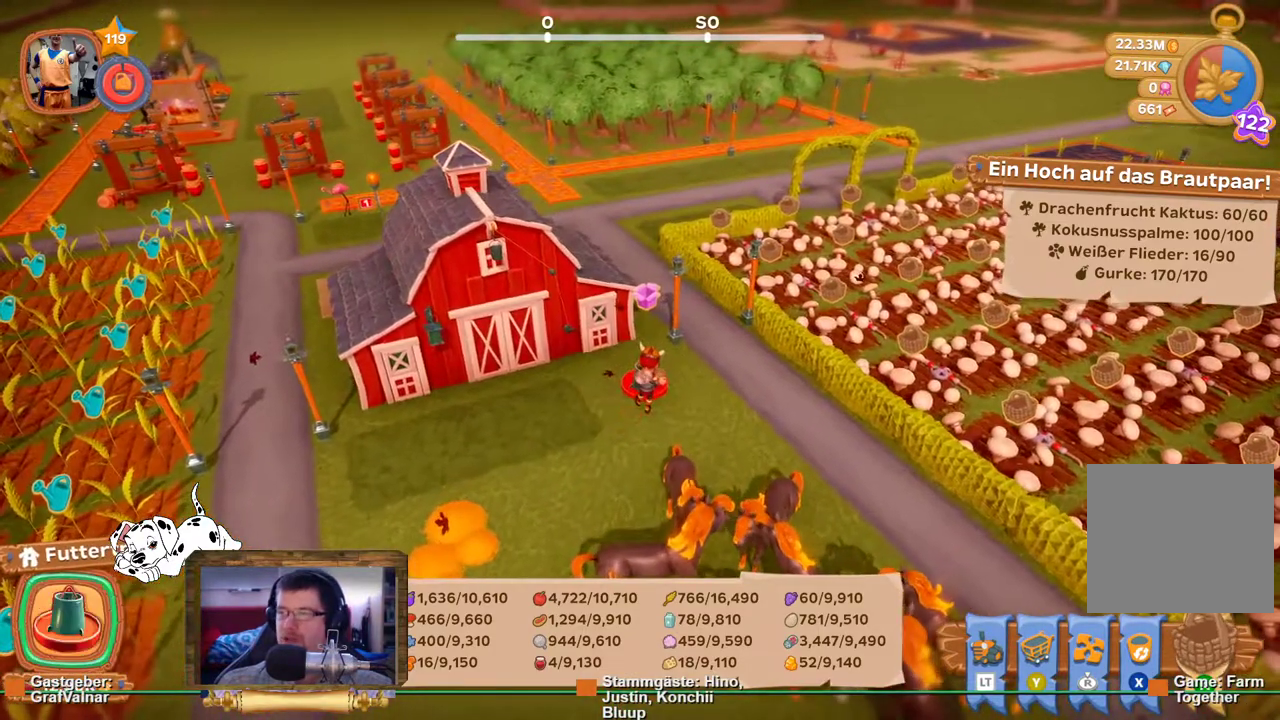
{"buttons": [], "left_stick": "center", "right_stick": "center", "events": []}
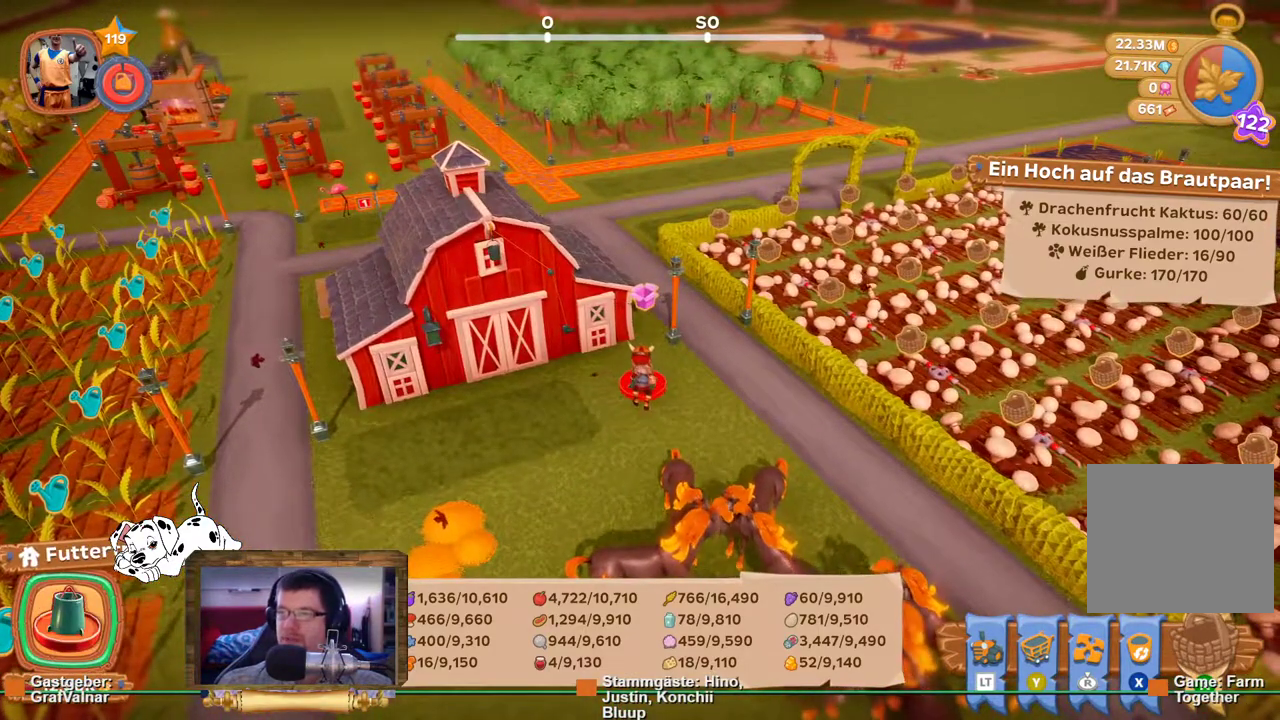
{"buttons": [], "left_stick": "center", "right_stick": "center", "events": []}
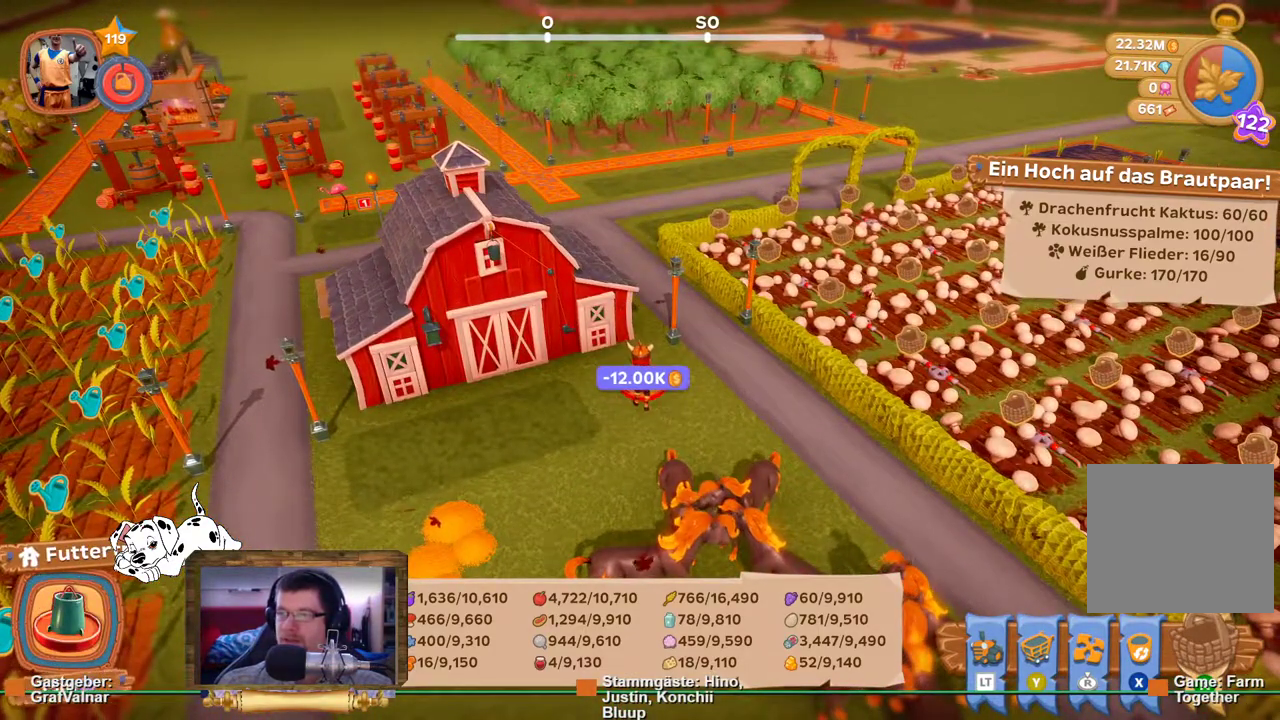
{"buttons": [], "left_stick": "down-right", "right_stick": "center", "events": [[333, "left_stick", "down-right"]]}
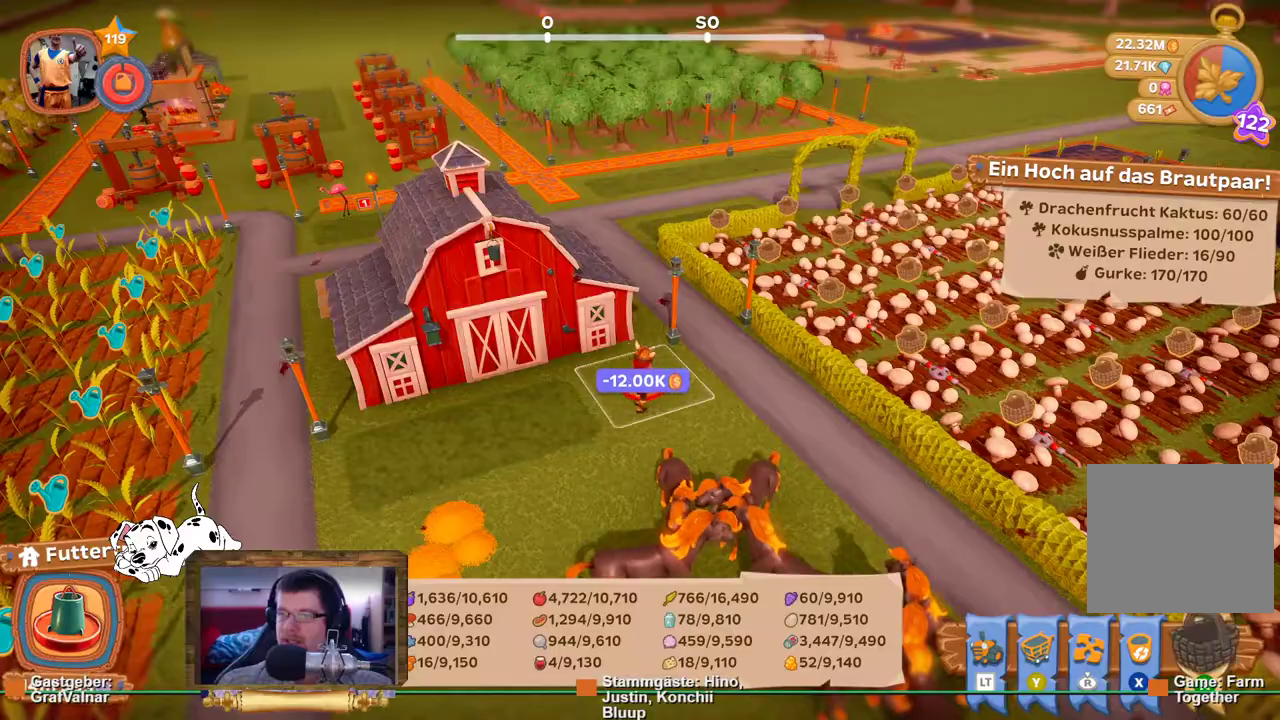
{"buttons": [], "left_stick": "down", "right_stick": "center", "events": [[367, "left_stick", "down"]]}
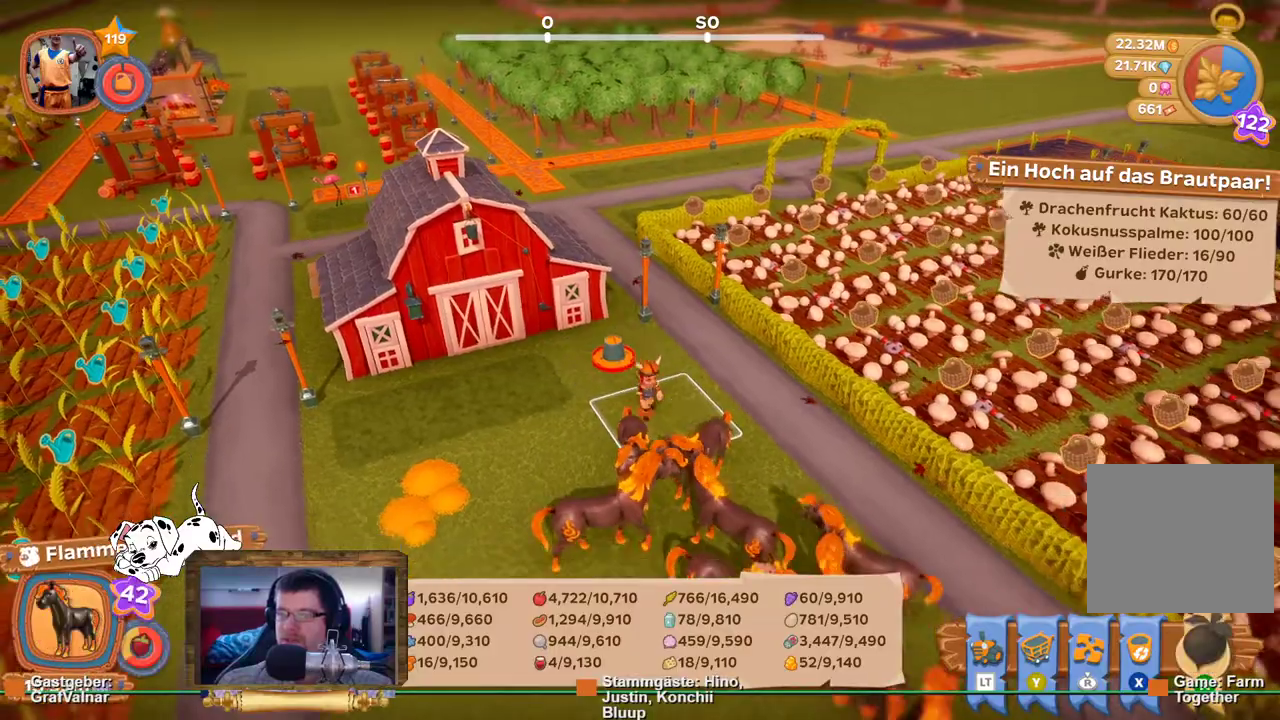
{"buttons": [], "left_stick": "center", "right_stick": "center", "events": [[83, "left_stick", "center"]]}
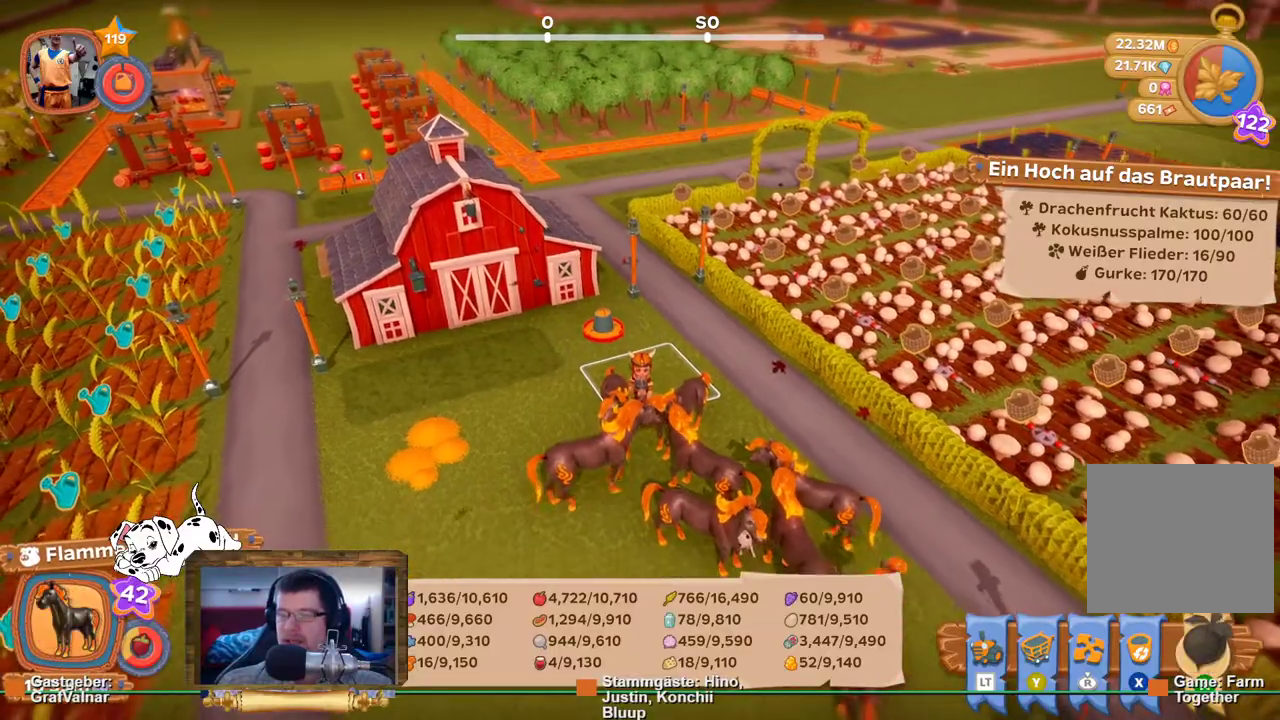
{"buttons": [], "left_stick": "center", "right_stick": "center", "events": []}
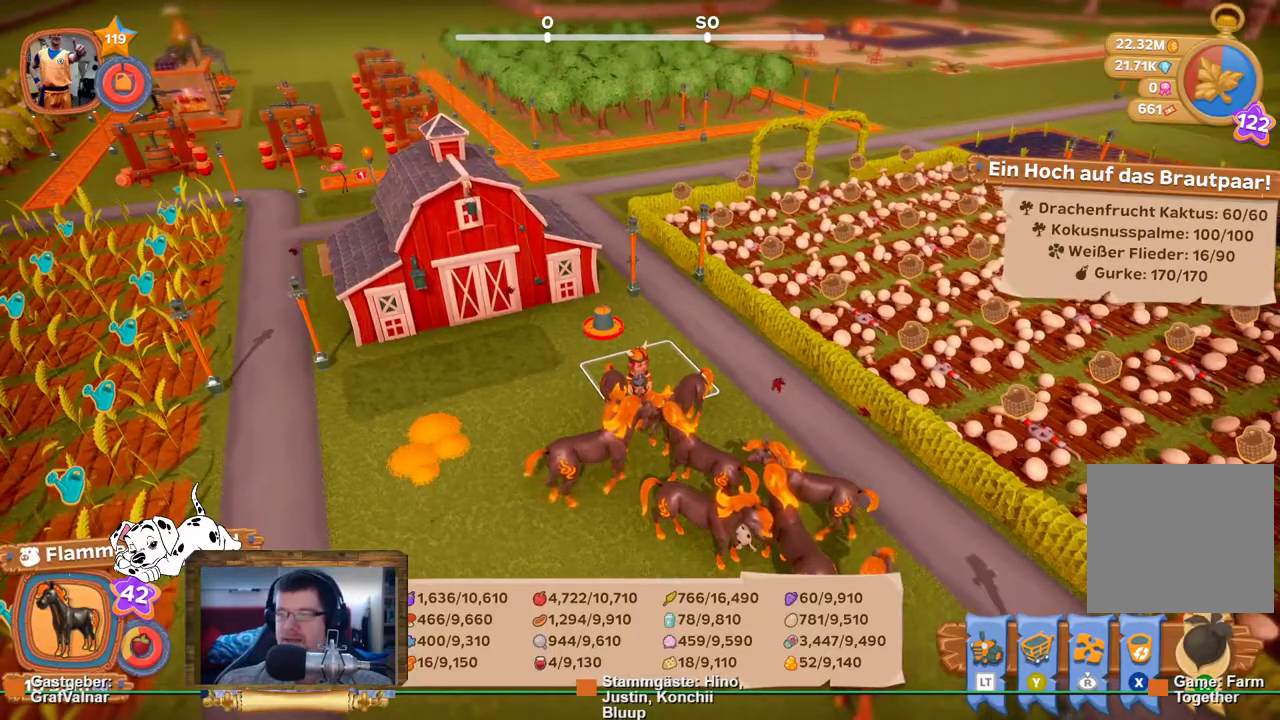
{"buttons": [], "left_stick": "center", "right_stick": "right", "events": [[317, "right_stick", "right"]]}
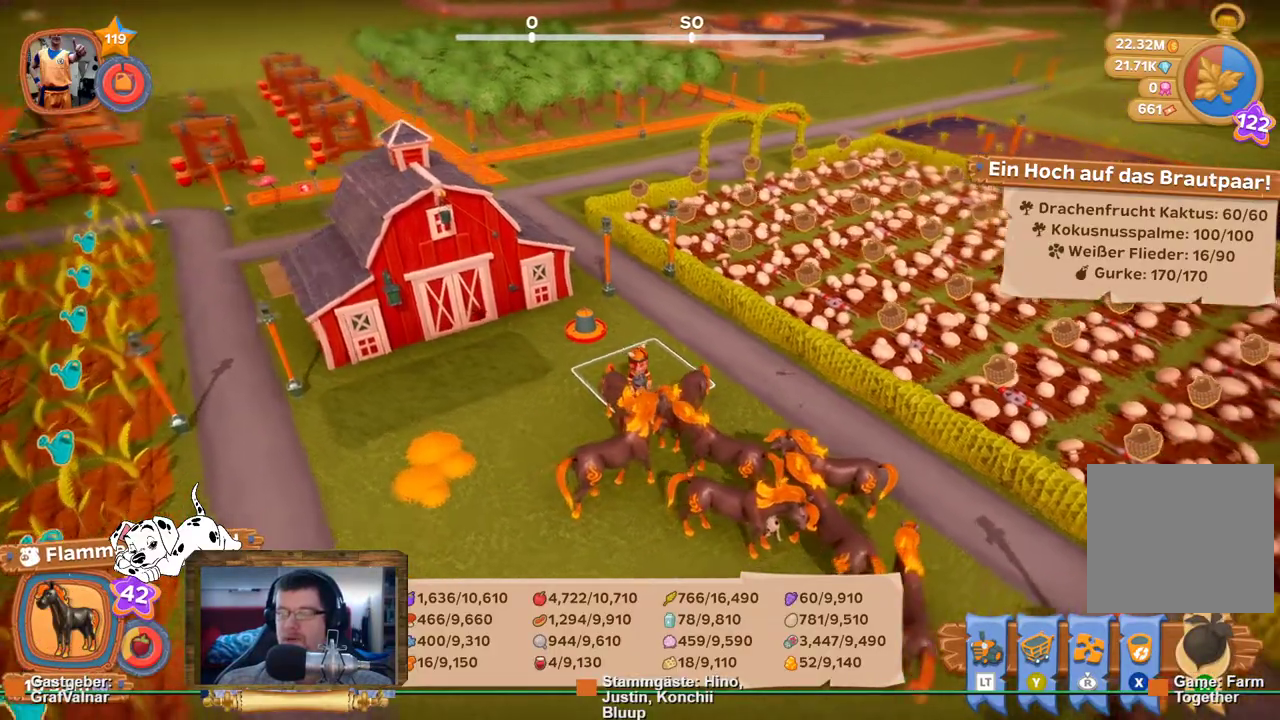
{"buttons": [], "left_stick": "center", "right_stick": "right", "events": []}
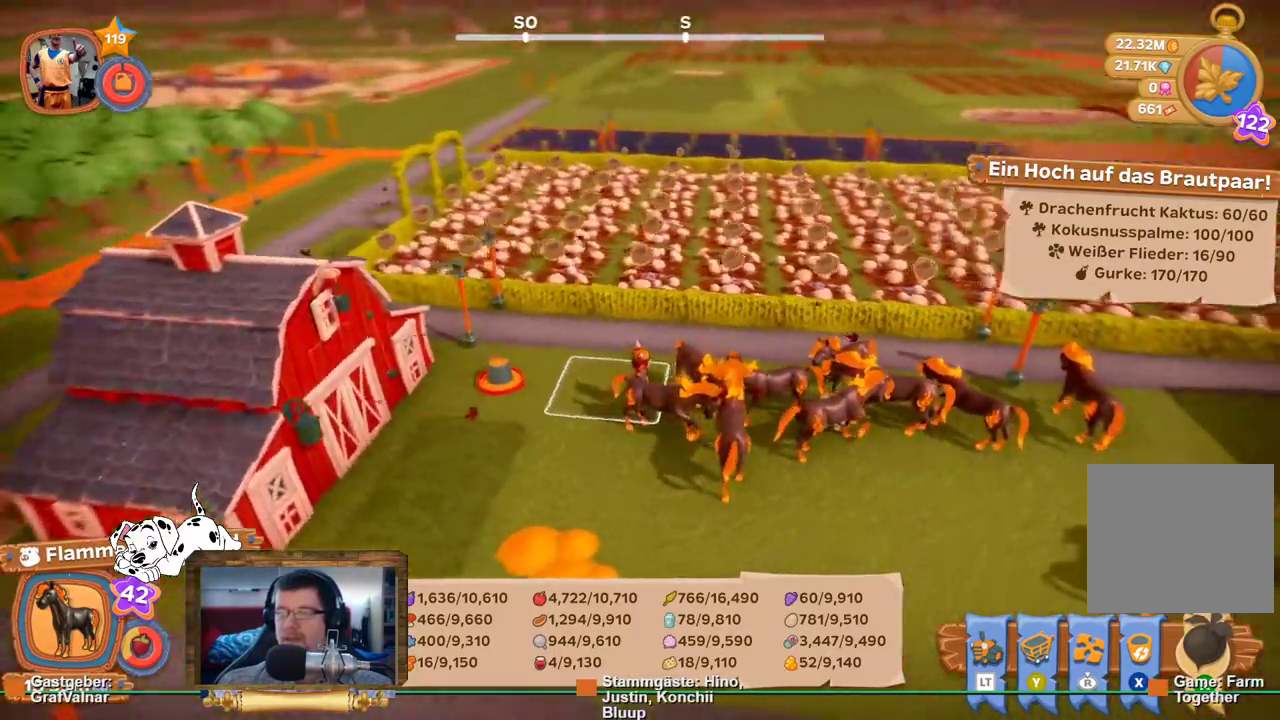
{"buttons": ["R2"], "left_stick": "down-right", "right_stick": "right", "events": [[167, "left_stick", "down"], [233, "R2", "down"], [500, "left_stick", "down-right"]]}
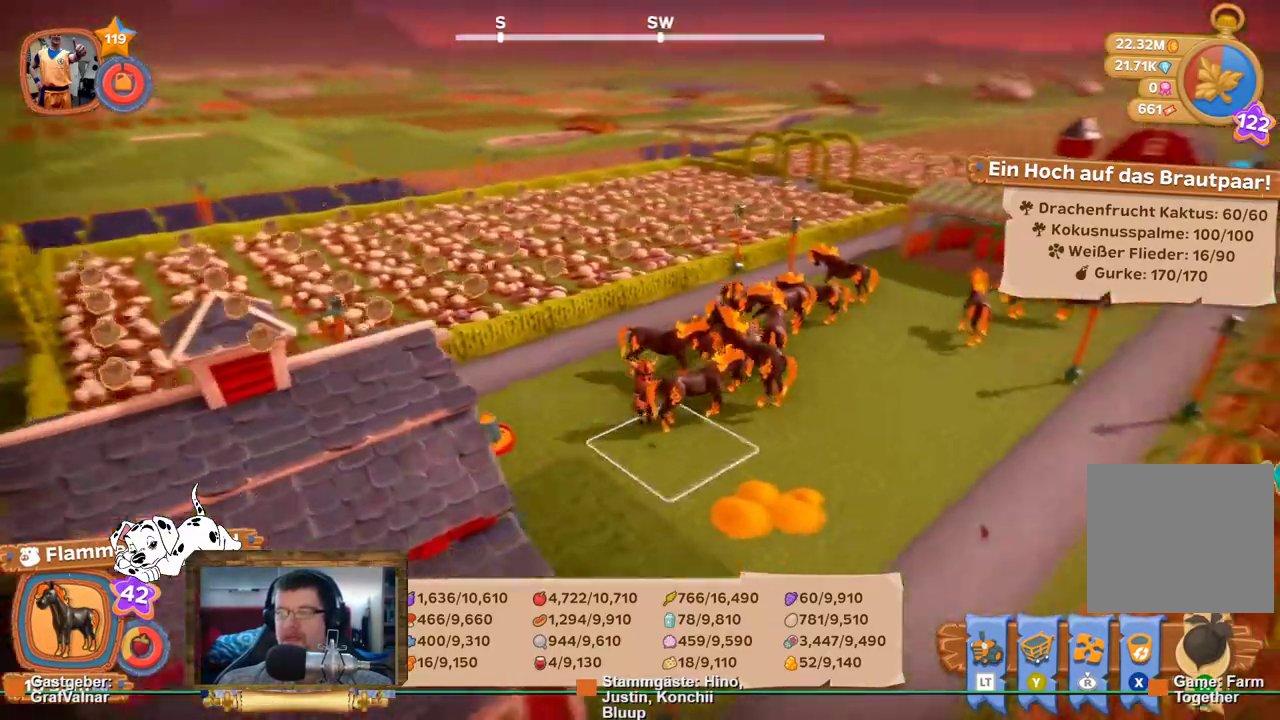
{"buttons": ["R2"], "left_stick": "up-right", "right_stick": "center", "events": [[267, "right_stick", "center"], [283, "left_stick", "up-right"]]}
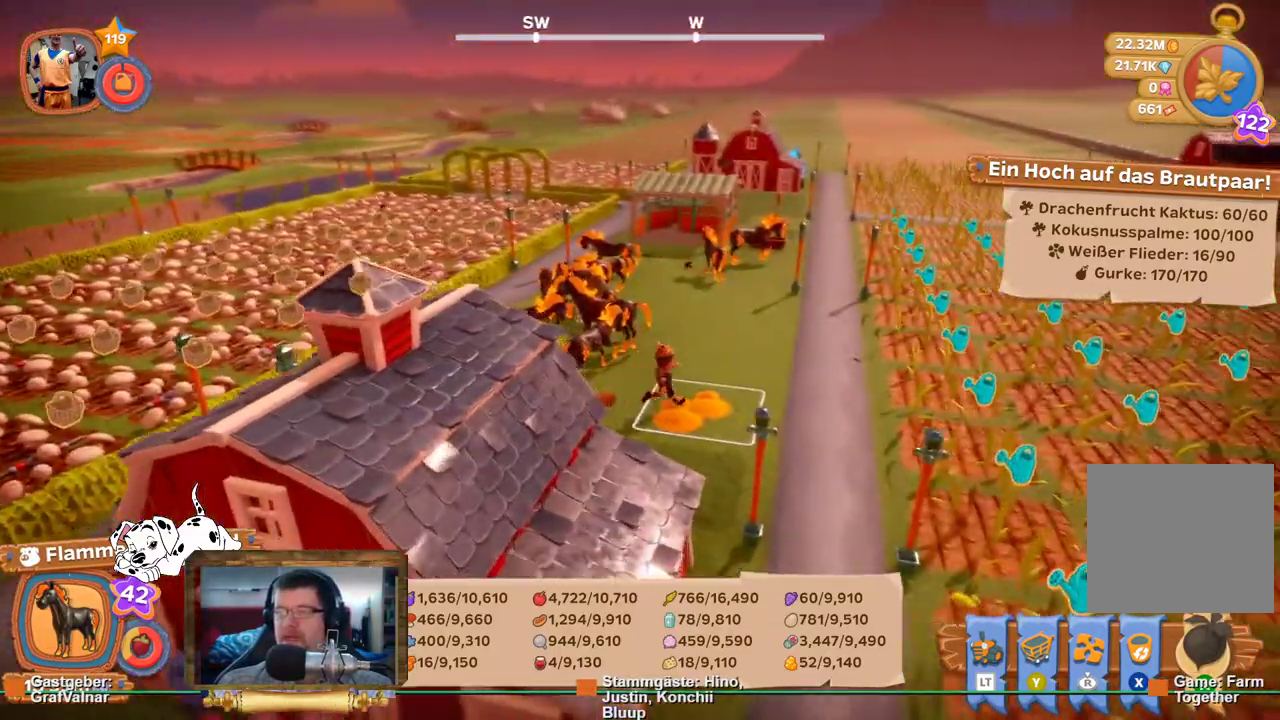
{"buttons": ["R2"], "left_stick": "up", "right_stick": "center", "events": [[67, "left_stick", "up"], [117, "right_stick", "left"], [367, "right_stick", "center"]]}
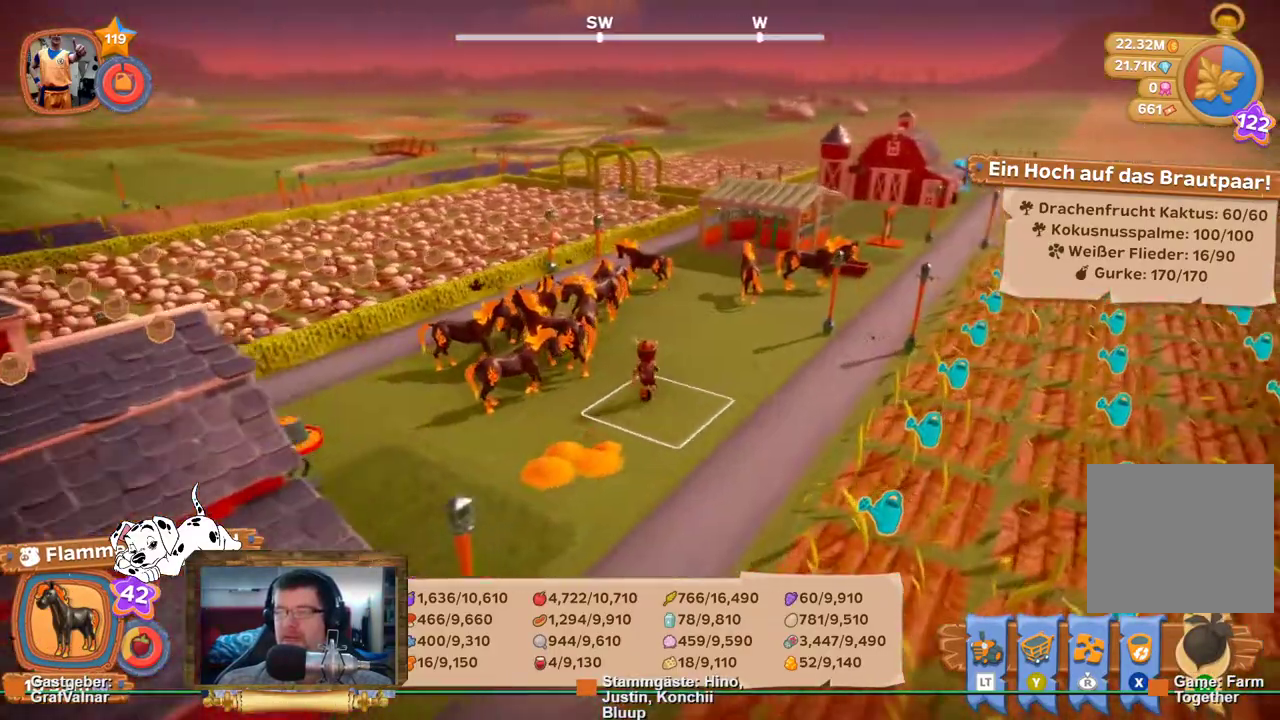
{"buttons": ["R2"], "left_stick": "up-right", "right_stick": "center", "events": [[83, "left_stick", "up-right"]]}
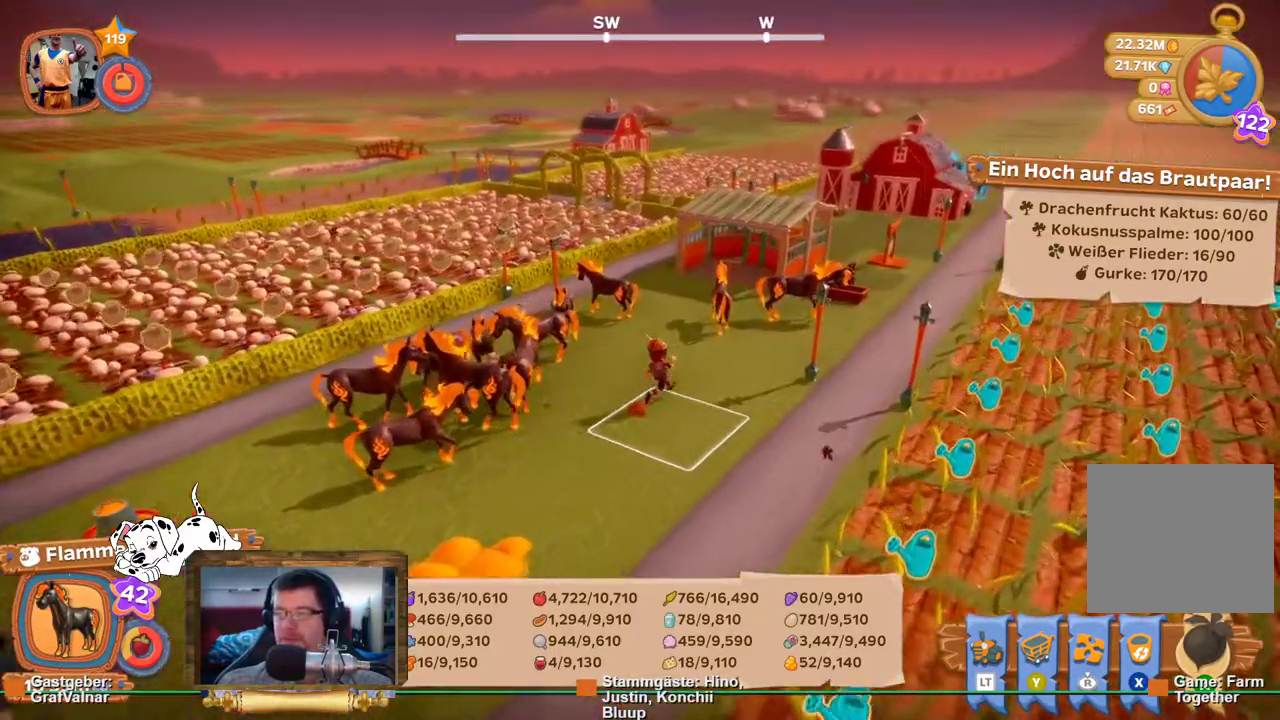
{"buttons": ["R2"], "left_stick": "up-right", "right_stick": "center", "events": []}
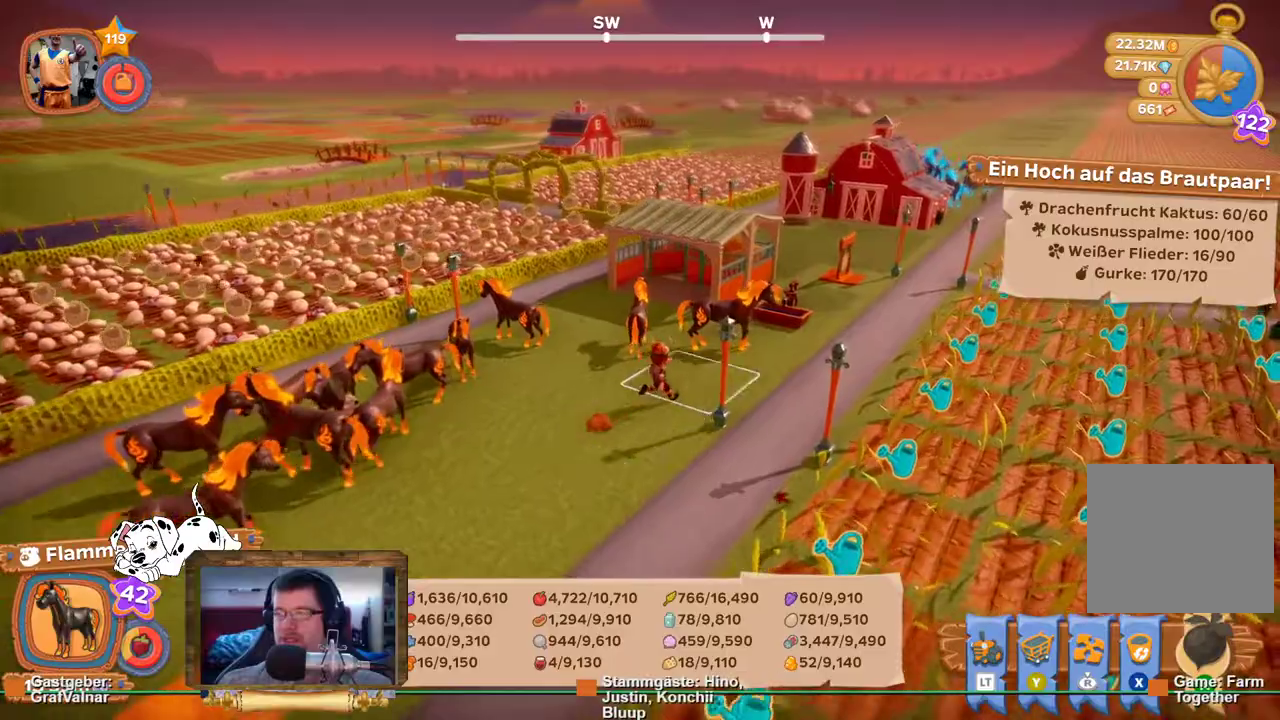
{"buttons": ["R2"], "left_stick": "up-right", "right_stick": "center", "events": [[17, "left_stick", "right"], [33, "right_stick", "right"], [183, "right_stick", "center"], [200, "left_stick", "up-right"]]}
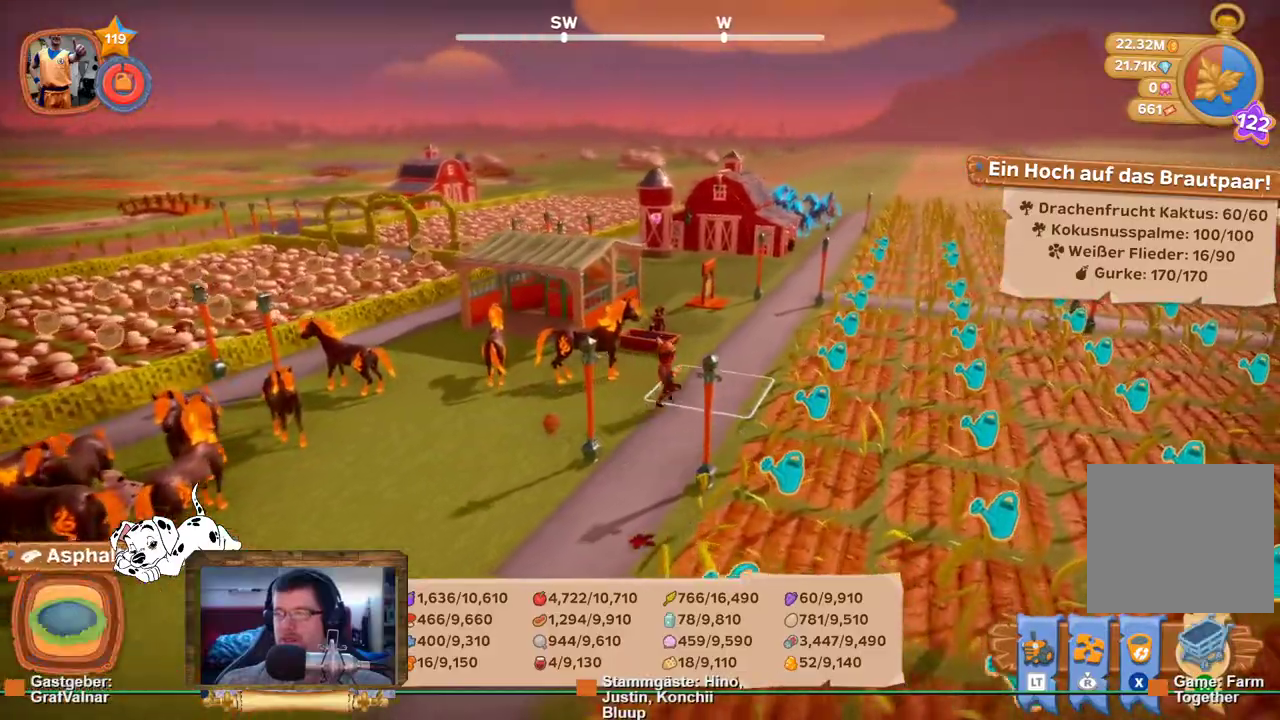
{"buttons": ["R2"], "left_stick": "up-right", "right_stick": "center", "events": []}
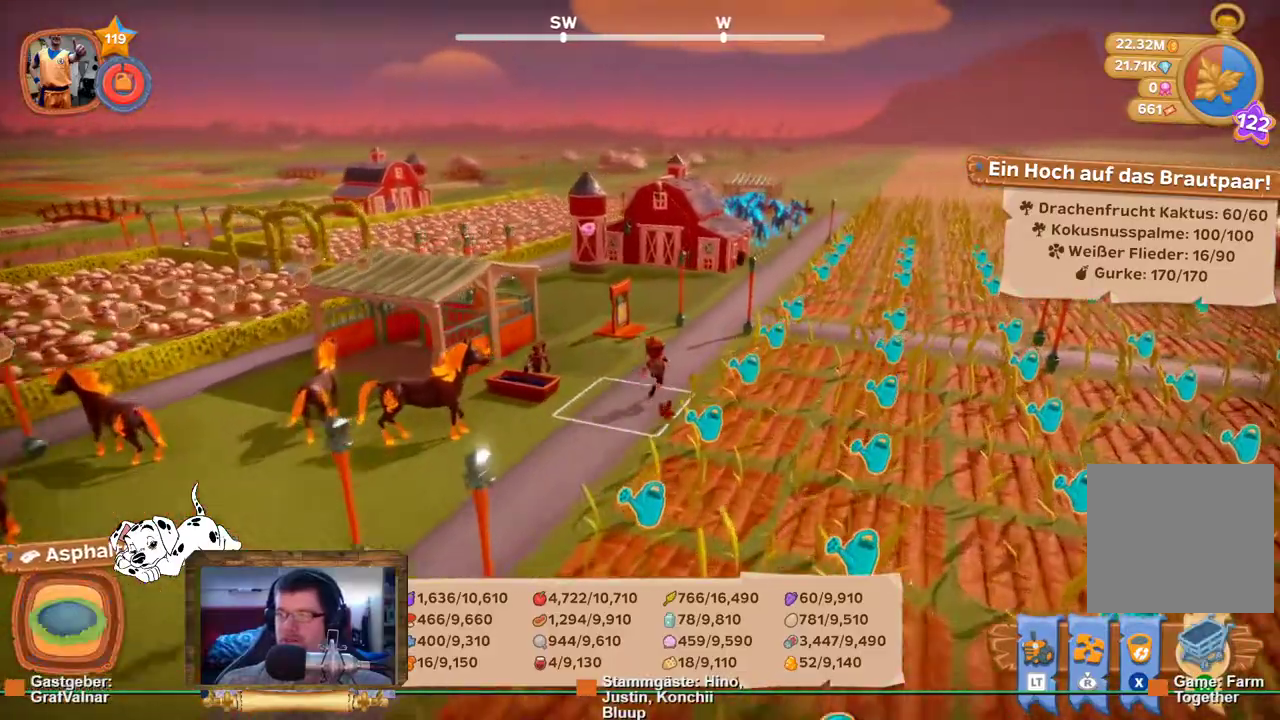
{"buttons": ["R2"], "left_stick": "up-right", "right_stick": "center", "events": []}
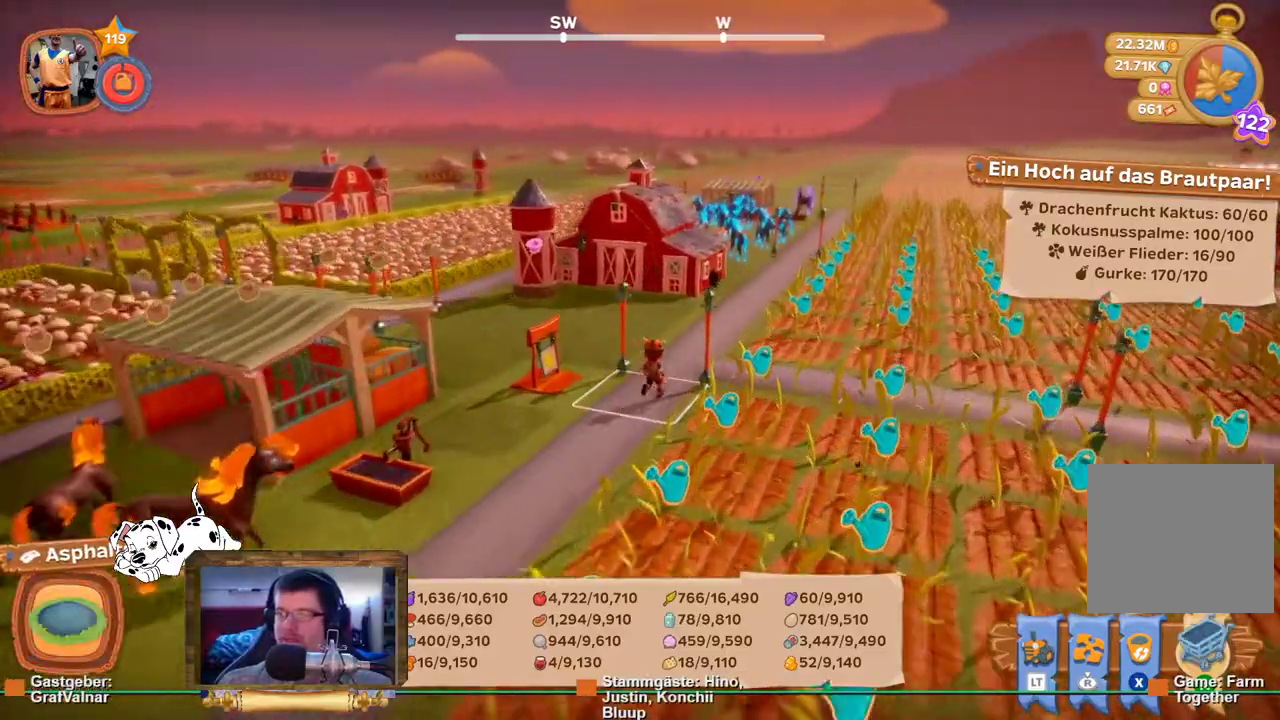
{"buttons": ["R2"], "left_stick": "up-right", "right_stick": "center", "events": []}
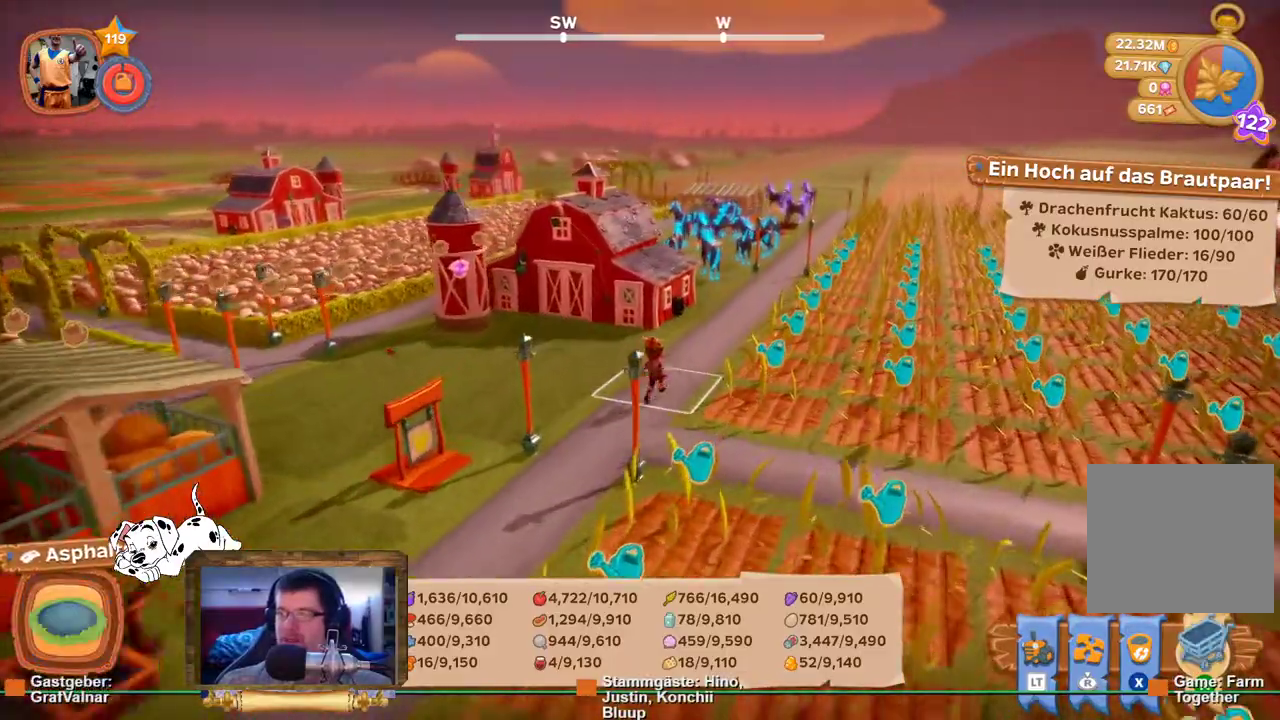
{"buttons": ["R2"], "left_stick": "up-right", "right_stick": "left", "events": [[300, "right_stick", "left"]]}
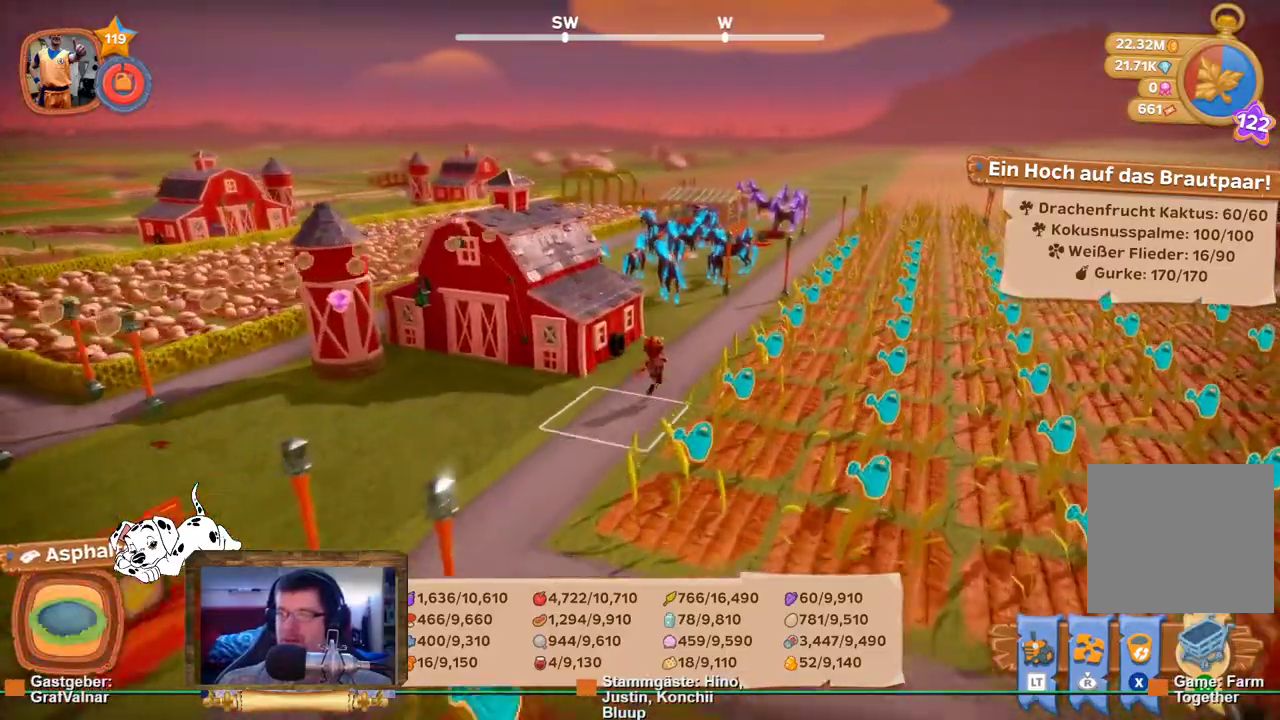
{"buttons": ["R2"], "left_stick": "up-right", "right_stick": "left", "events": []}
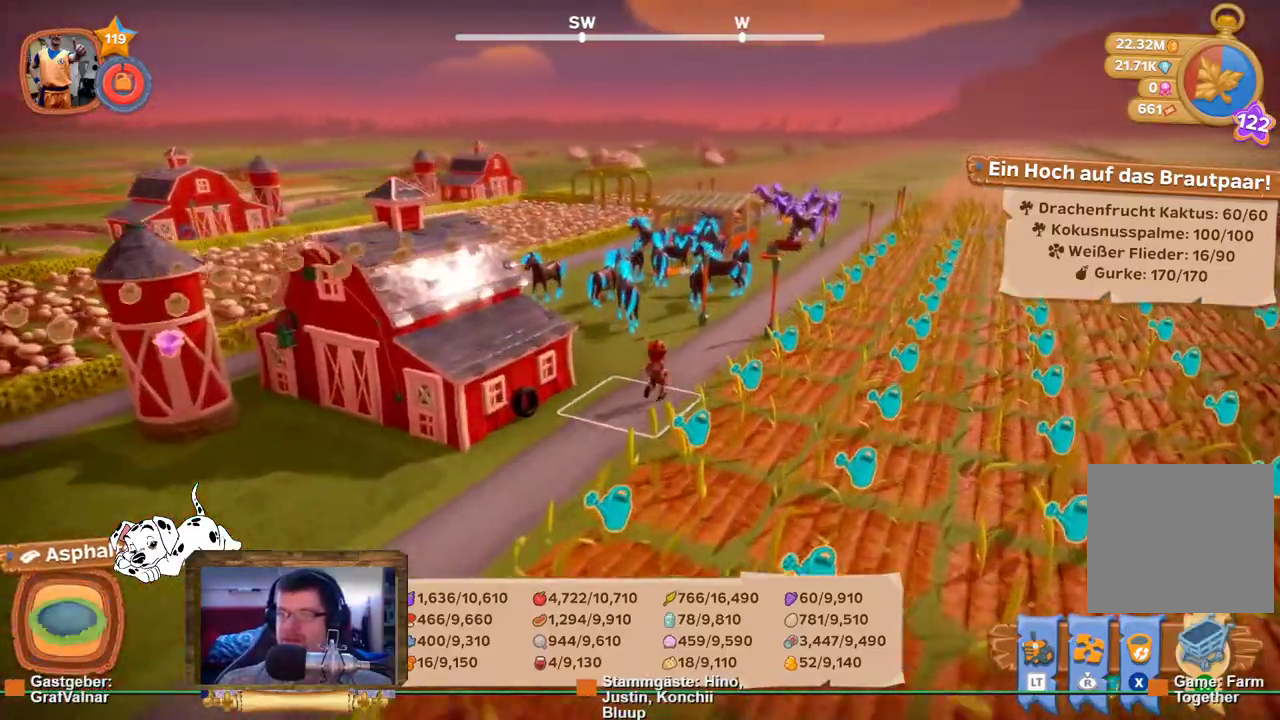
{"buttons": ["R2"], "left_stick": "up-right", "right_stick": "center", "events": [[350, "right_stick", "center"]]}
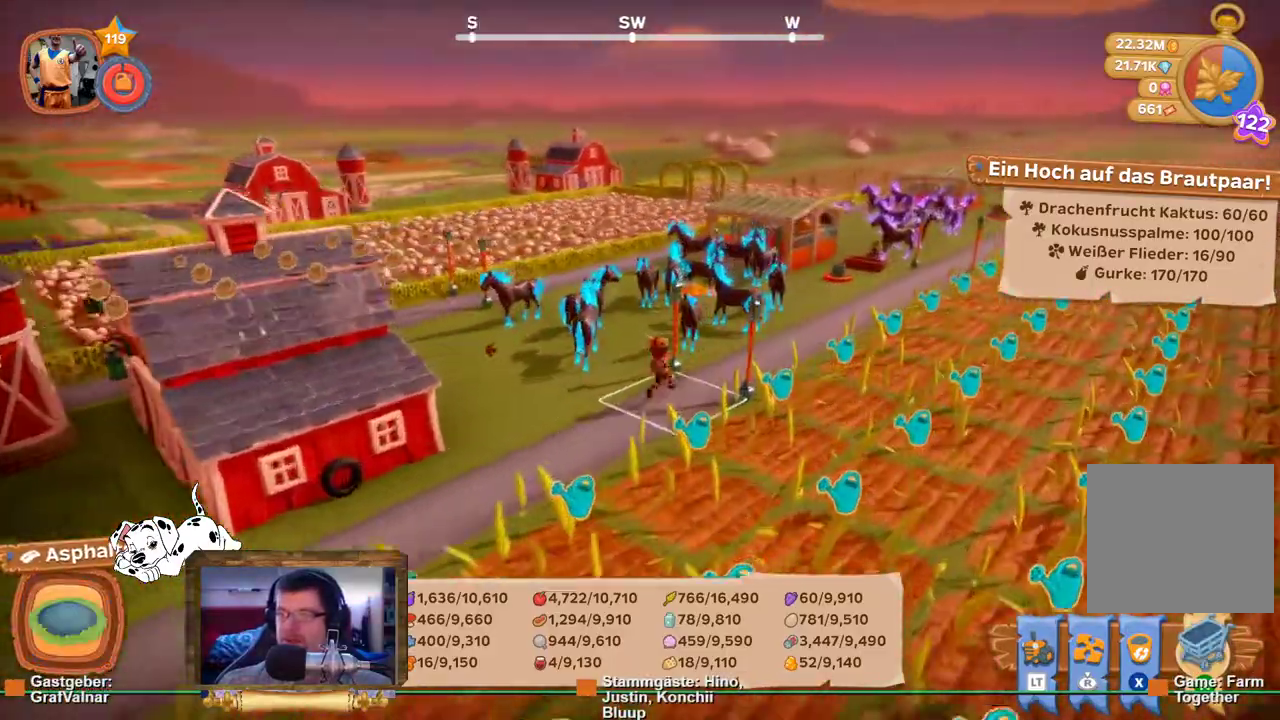
{"buttons": ["R2"], "left_stick": "center", "right_stick": "left", "events": [[450, "right_stick", "left"], [483, "left_stick", "center"]]}
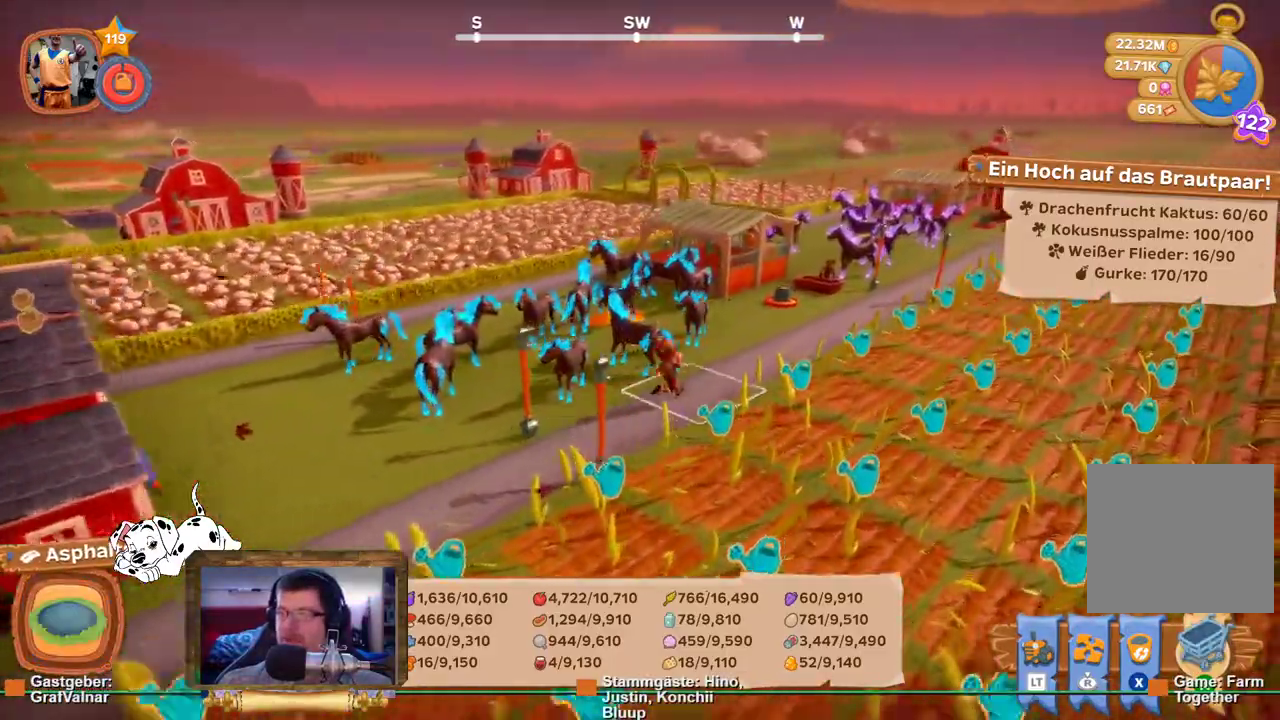
{"buttons": ["R2"], "left_stick": "left", "right_stick": "left", "events": [[17, "left_stick", "left"]]}
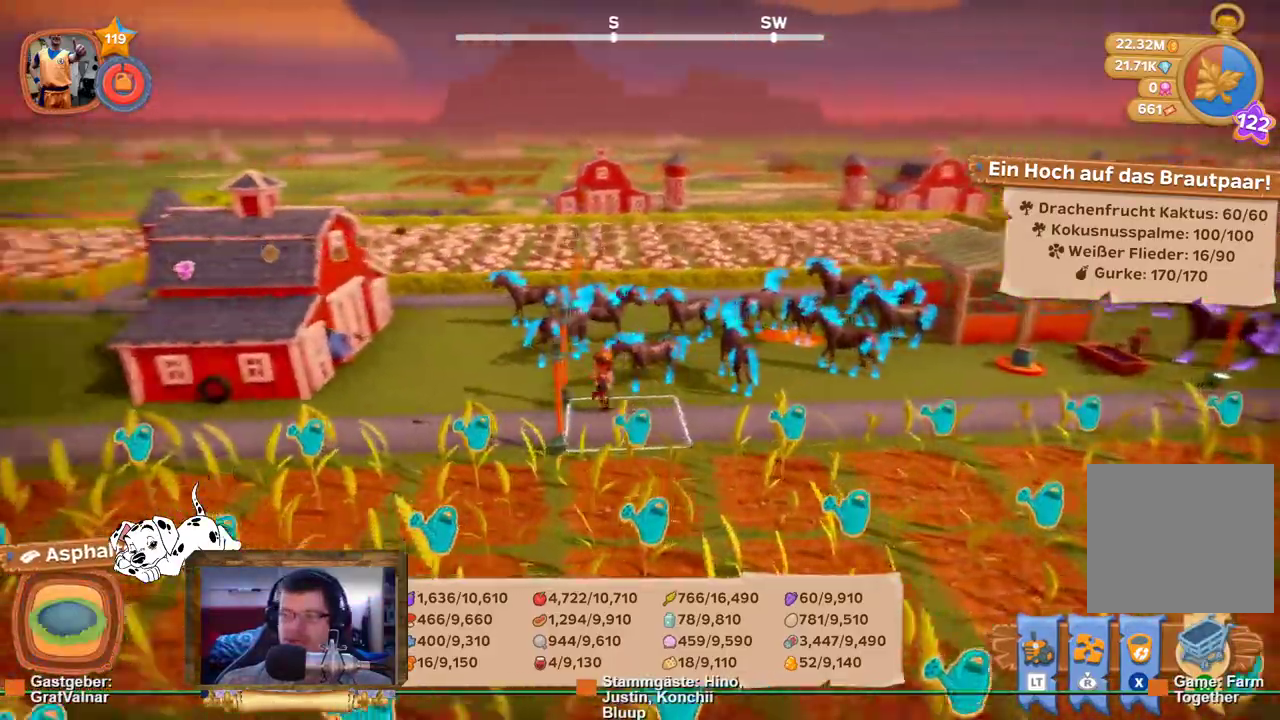
{"buttons": ["R2"], "left_stick": "up-left", "right_stick": "left", "events": [[167, "left_stick", "up-left"]]}
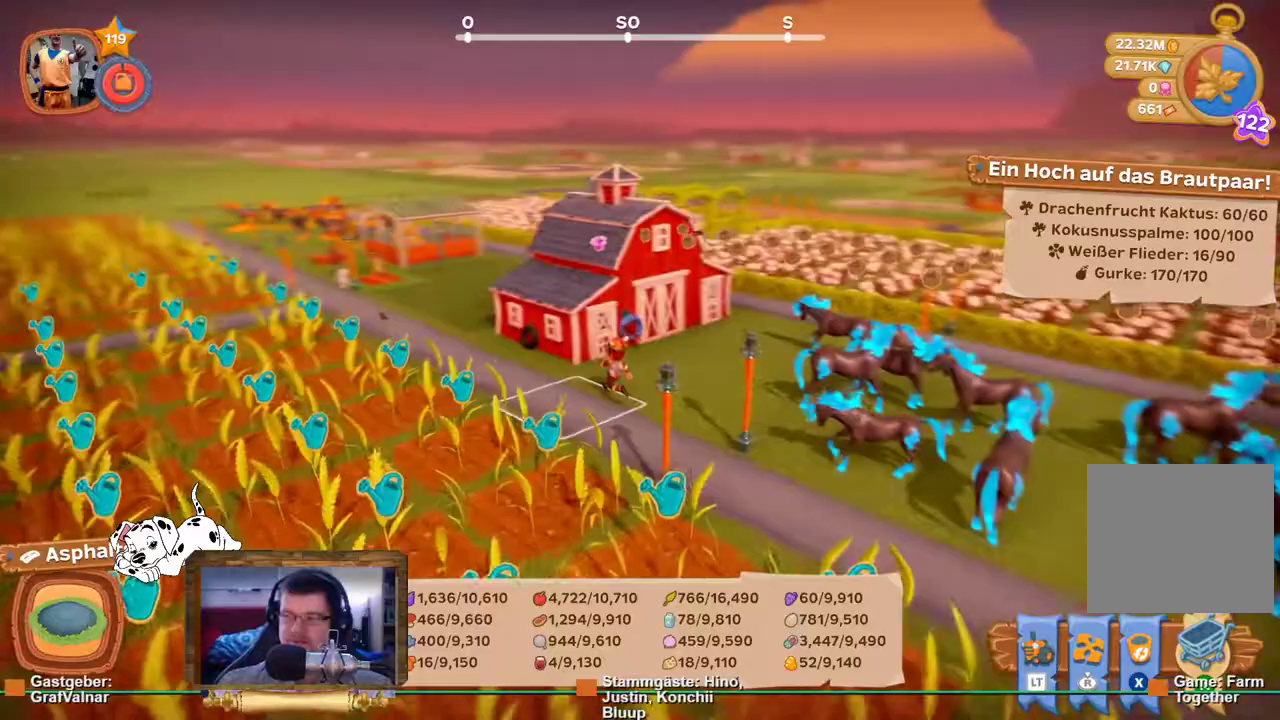
{"buttons": ["R2"], "left_stick": "up", "right_stick": "center", "events": [[267, "left_stick", "up"], [450, "right_stick", "center"]]}